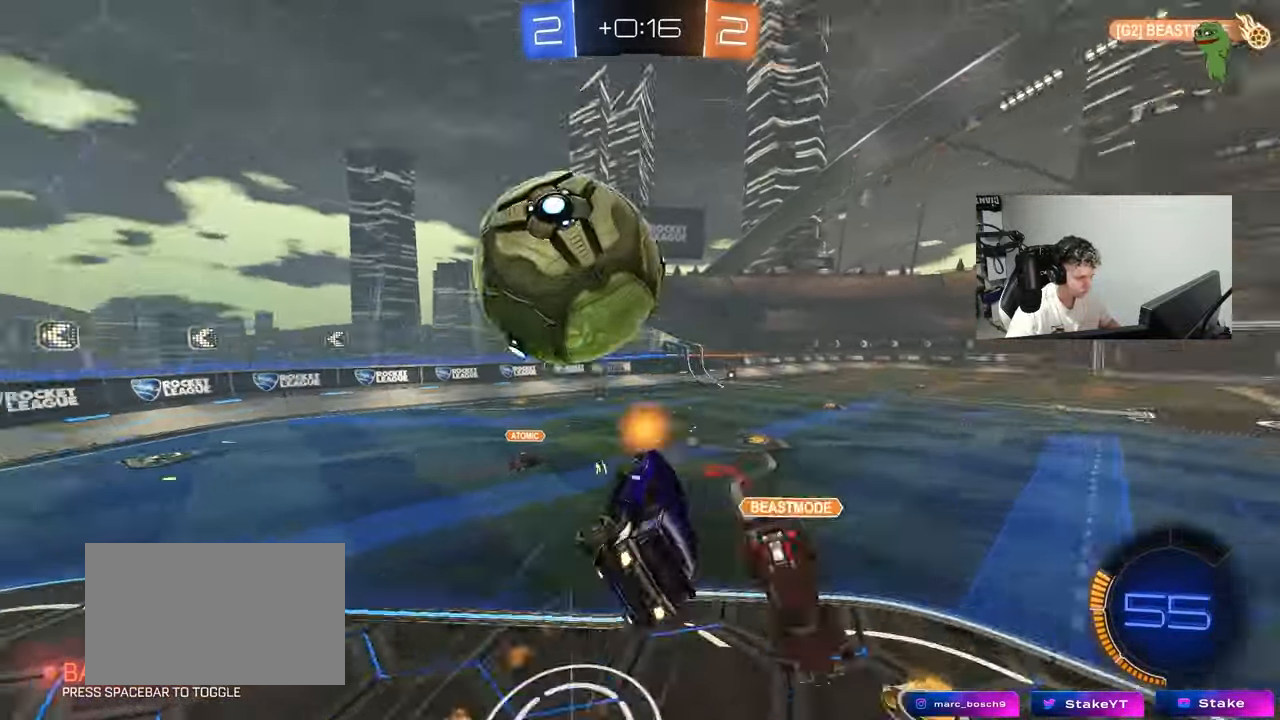
Gameplay with keyboard and mouse; each line is a JSON object with the keys and mouse buttons held at the frame after it. "events" lists presses ("down") and releases ("up") of "1", "2", "3", "4", "5", "a", "alt", "c", "caps_lock", "ctrl", "d", "e", "f", "g", "q", "r", "s", "shift", "space", "t", "tab", "v", "w", "x", "z", "mouse_left", "mouse_wheel" and "mouse_right" between this image and that frame as [ms after this image, input, new state], when the widget could be followed in between. "mouse_left", "mouse_wheel", "mouse_right" = the "left", "wheel", "right" buttons of the "mouse" list. No other keys are recorded. "wheel" means that the mouse wheel is clicked or scrolled. "mouse_move" is the direction in which the mouse moves at that frame (one of eight, or "still"), when it could be read.
{"keys": ["a", "s"], "mouse": [], "mouse_move": "still", "events": [[33, "mouse_right", "up"], [267, "mouse_left", "up"], [367, "space", "down"], [417, "a", "down"], [417, "shift", "up"], [450, "d", "up"], [500, "space", "up"]]}
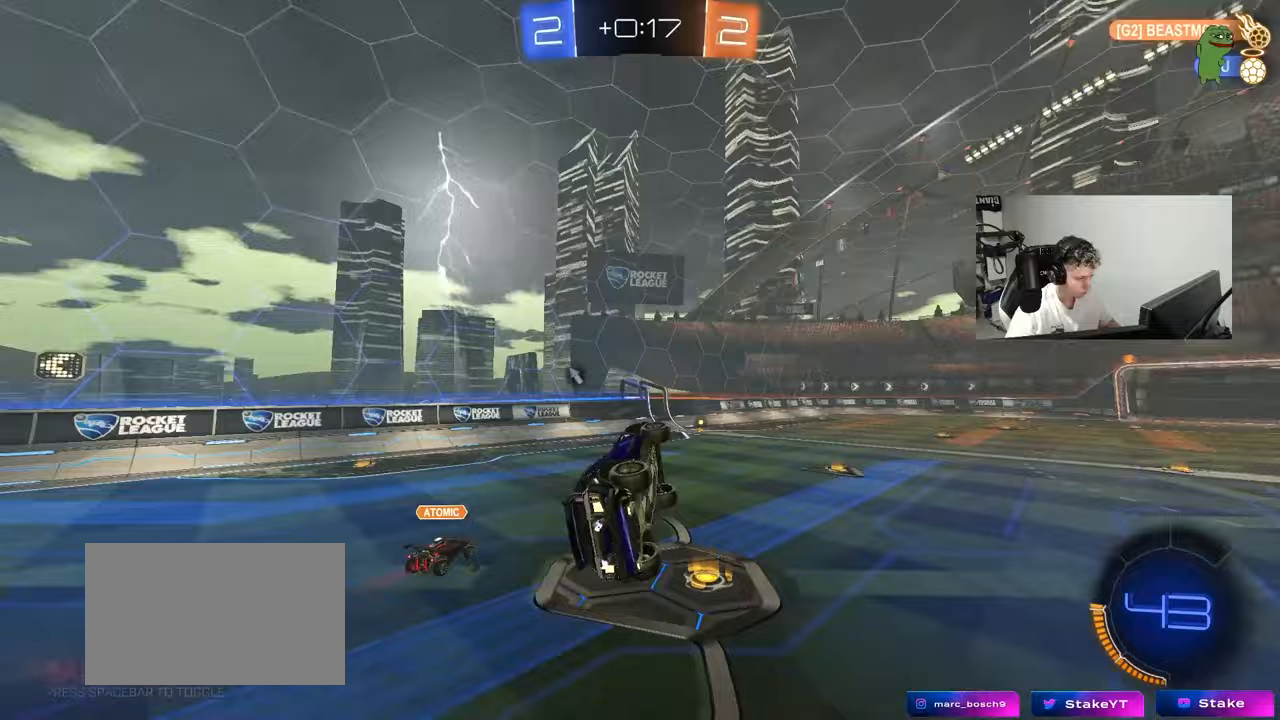
{"keys": ["d"], "mouse": [], "mouse_move": "still", "events": [[100, "a", "up"], [100, "shift", "down"], [150, "d", "down"], [183, "s", "up"], [283, "d", "up"], [283, "shift", "up"], [433, "d", "down"]]}
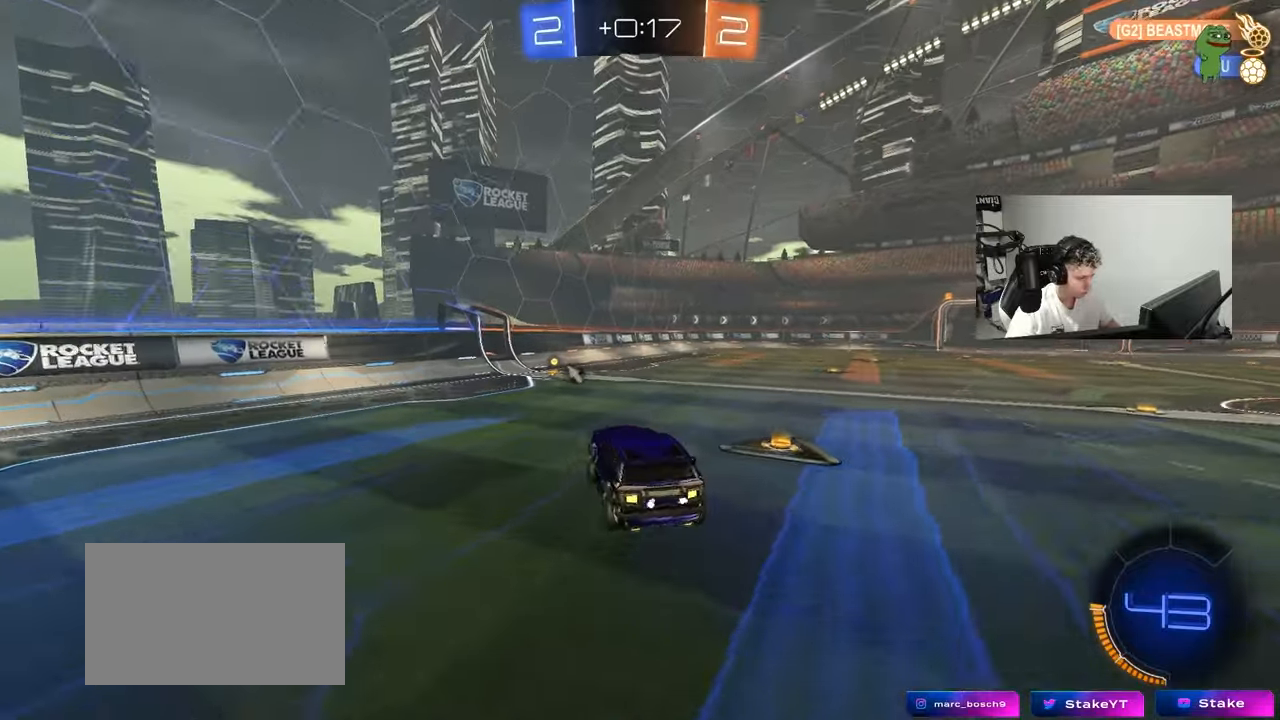
{"keys": ["space", "w"], "mouse": [], "mouse_move": "still", "events": [[17, "d", "up"], [17, "mouse_left", "down"], [67, "a", "down"], [67, "shift", "down"], [167, "a", "up"], [167, "shift", "up"], [250, "mouse_left", "up"], [350, "space", "down"], [350, "w", "down"]]}
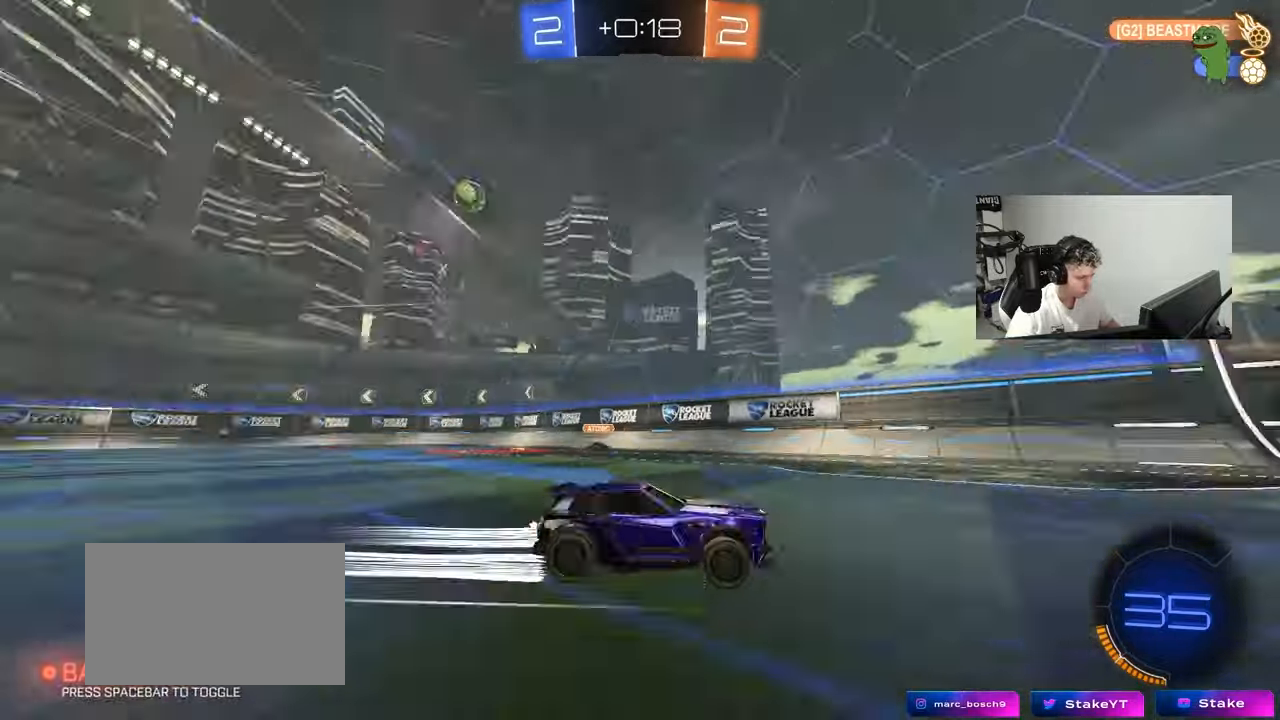
{"keys": ["a", "w"], "mouse": [], "mouse_move": "still", "events": [[33, "space", "up"], [133, "a", "down"], [133, "shift", "down"], [317, "shift", "up"]]}
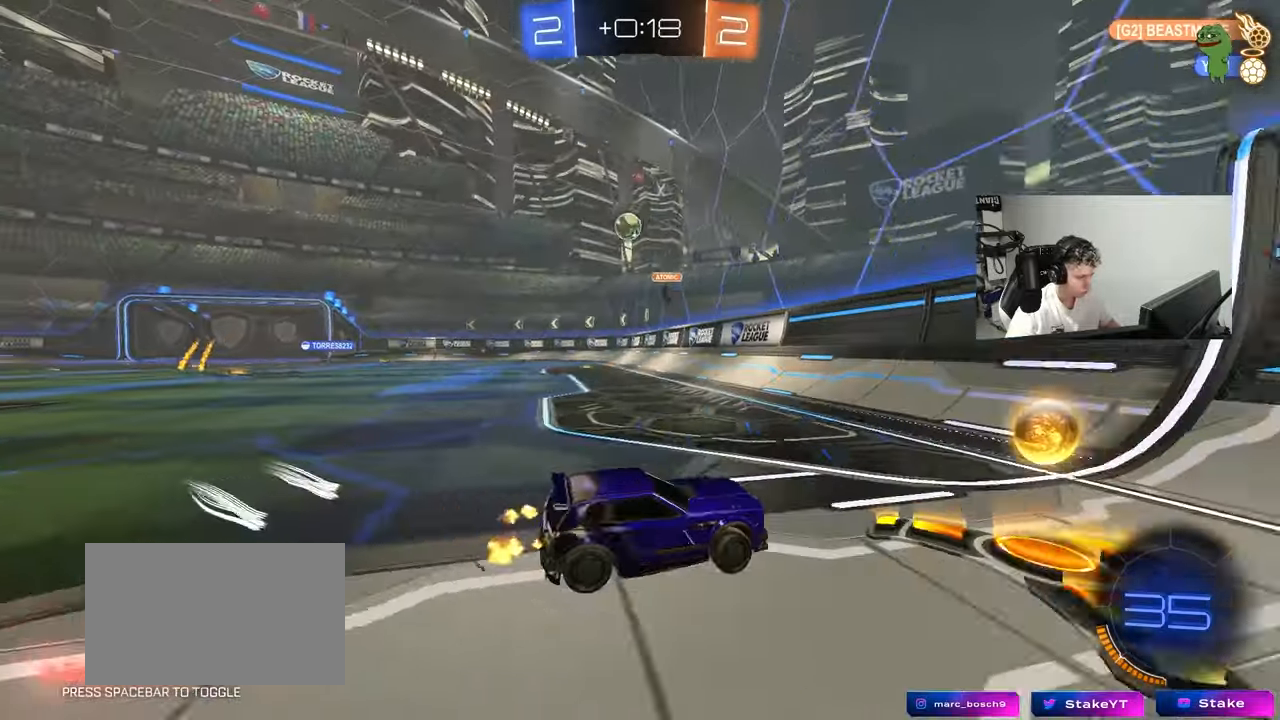
{"keys": ["a", "w"], "mouse": [], "mouse_move": "still", "events": [[333, "a", "up"], [483, "a", "down"]]}
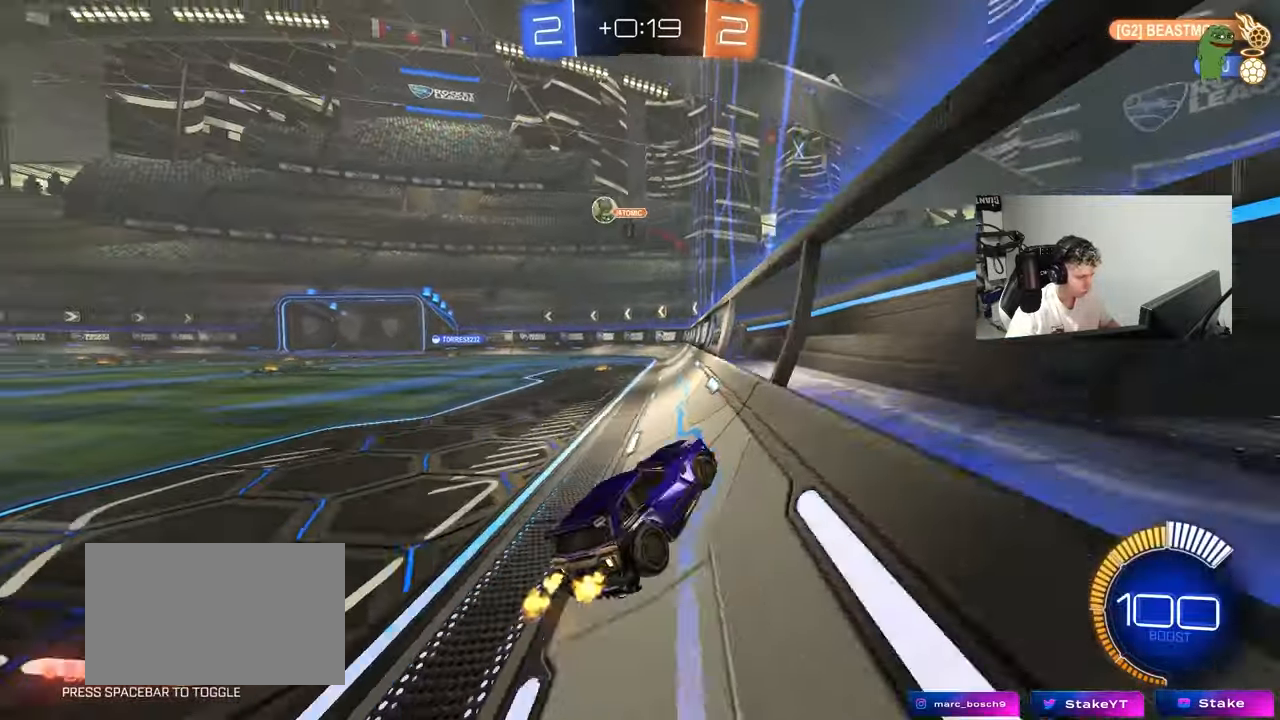
{"keys": ["w"], "mouse": [], "mouse_move": "still", "events": [[117, "shift", "down"], [250, "shift", "up"], [400, "a", "up"]]}
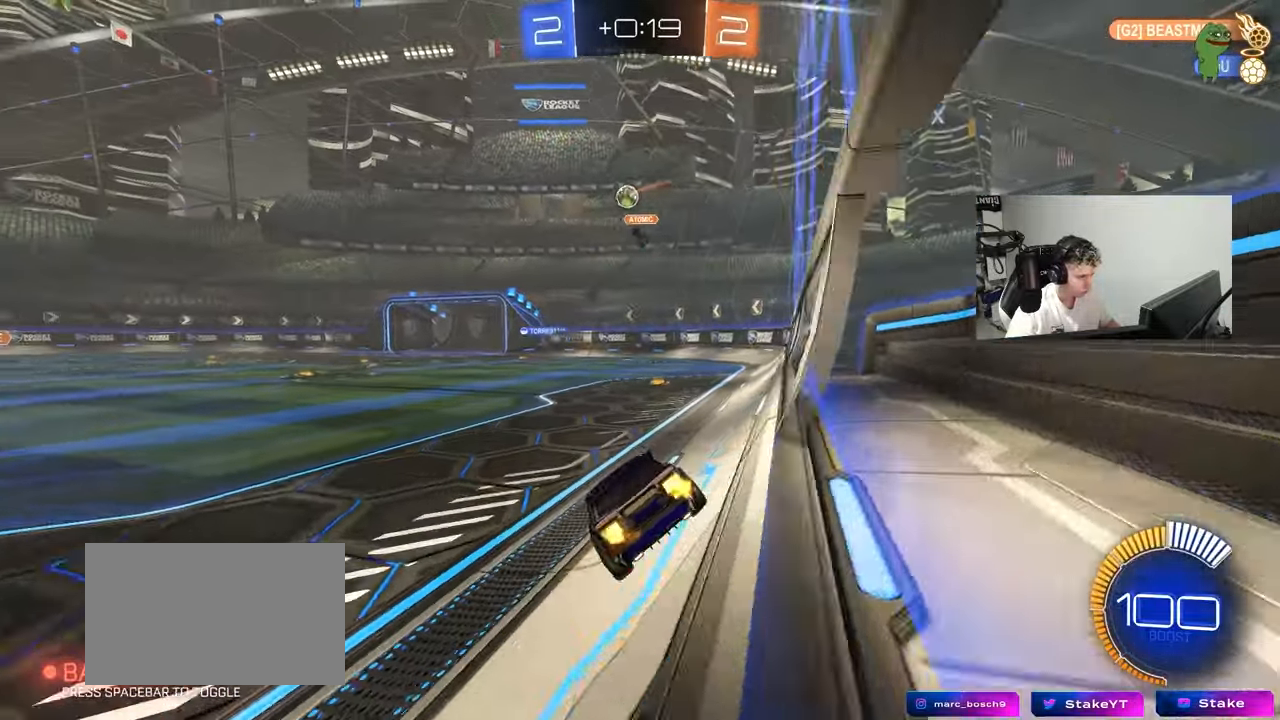
{"keys": ["w"], "mouse": [], "mouse_move": "still", "events": [[183, "a", "down"], [217, "shift", "down"], [267, "shift", "up"], [417, "a", "up"]]}
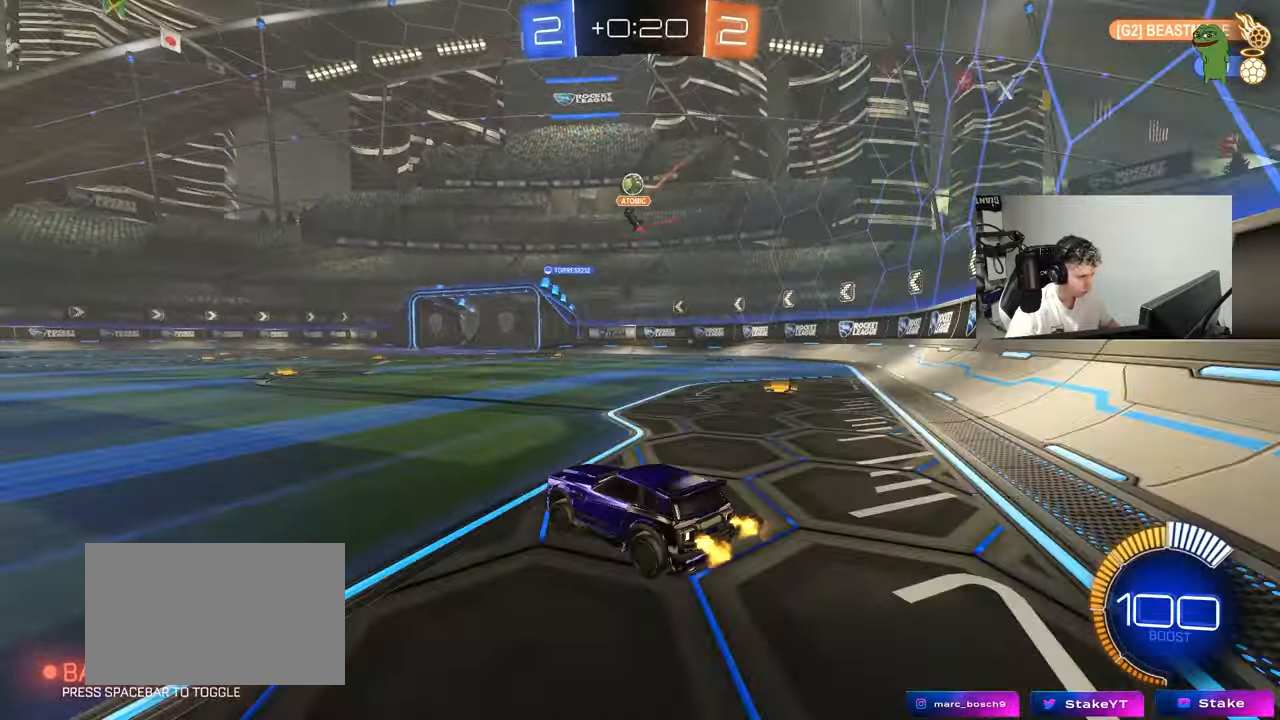
{"keys": ["a", "w"], "mouse": [], "mouse_move": "still", "events": [[100, "a", "down"]]}
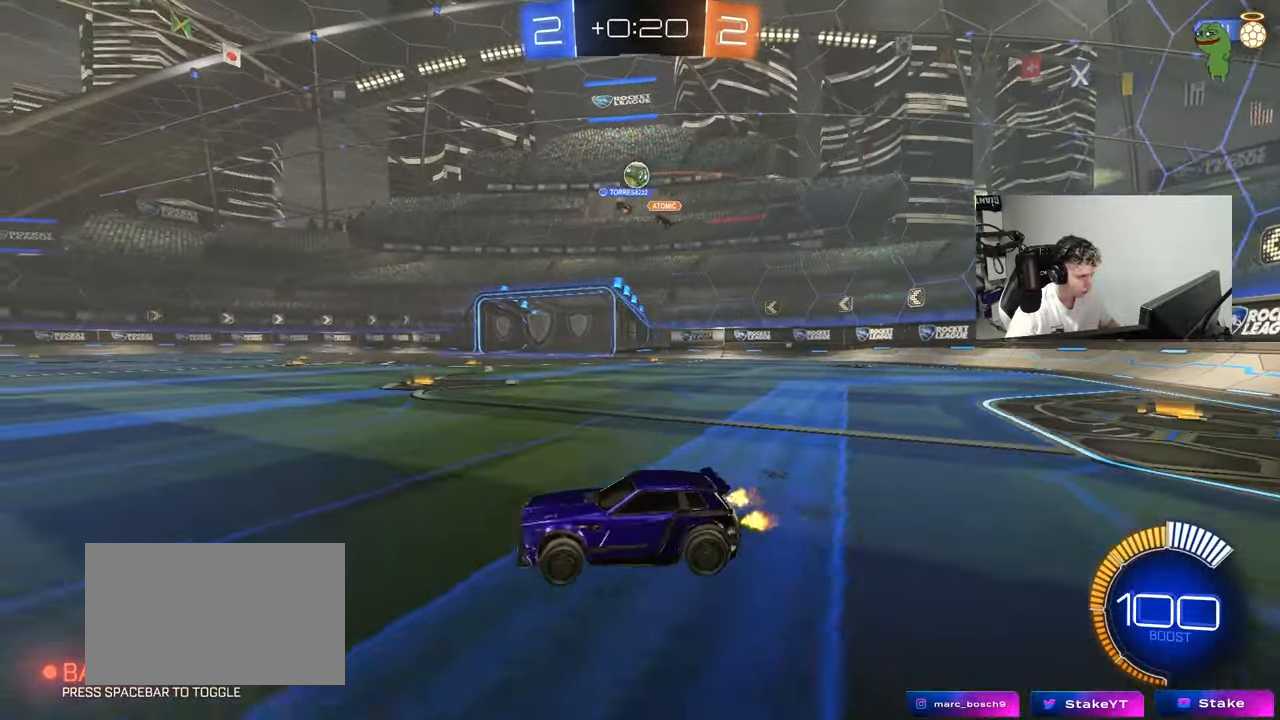
{"keys": ["d", "s"], "mouse": [], "mouse_move": "still", "events": [[167, "a", "up"], [250, "d", "down"], [350, "w", "up"], [483, "s", "down"]]}
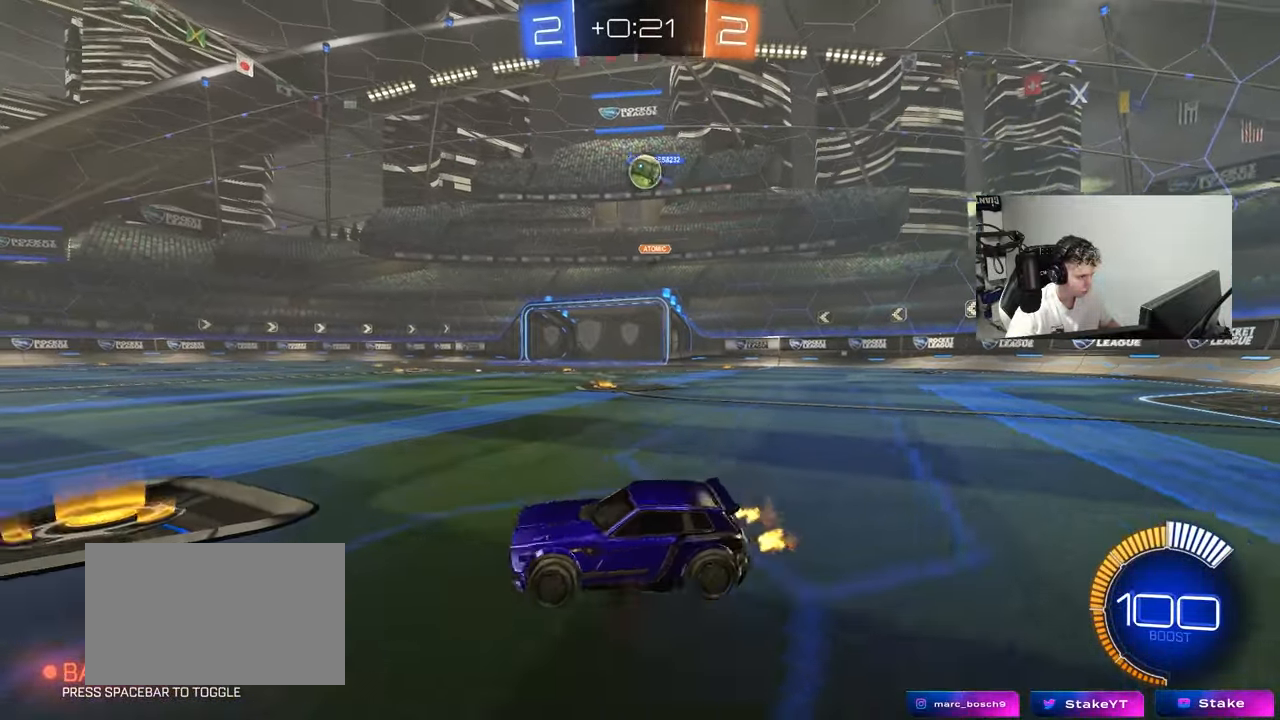
{"keys": ["a", "shift"], "mouse": [], "mouse_move": "still", "events": [[133, "d", "up"], [133, "s", "up"], [267, "w", "down"], [317, "mouse_left", "down"], [367, "d", "down"], [417, "mouse_left", "up"], [450, "a", "down"], [450, "d", "up"], [450, "shift", "down"], [450, "w", "up"]]}
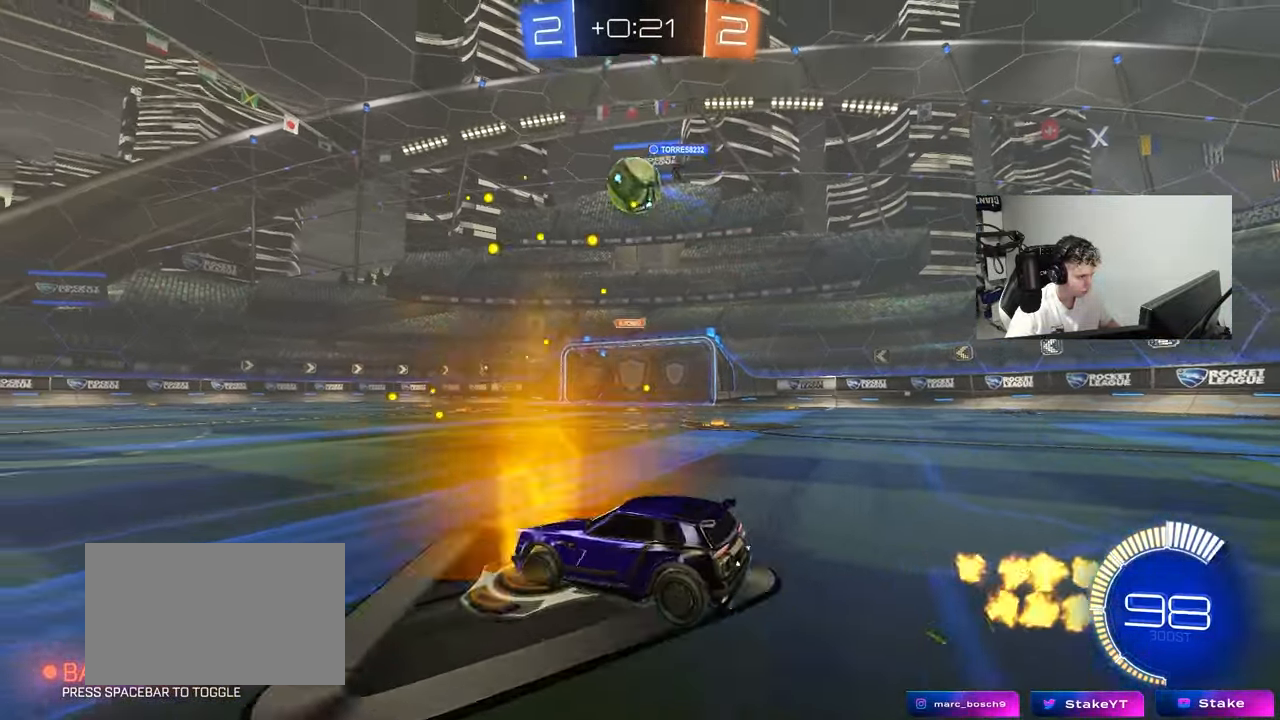
{"keys": ["a", "w"], "mouse": [], "mouse_move": "still", "events": [[50, "shift", "up"], [333, "w", "down"]]}
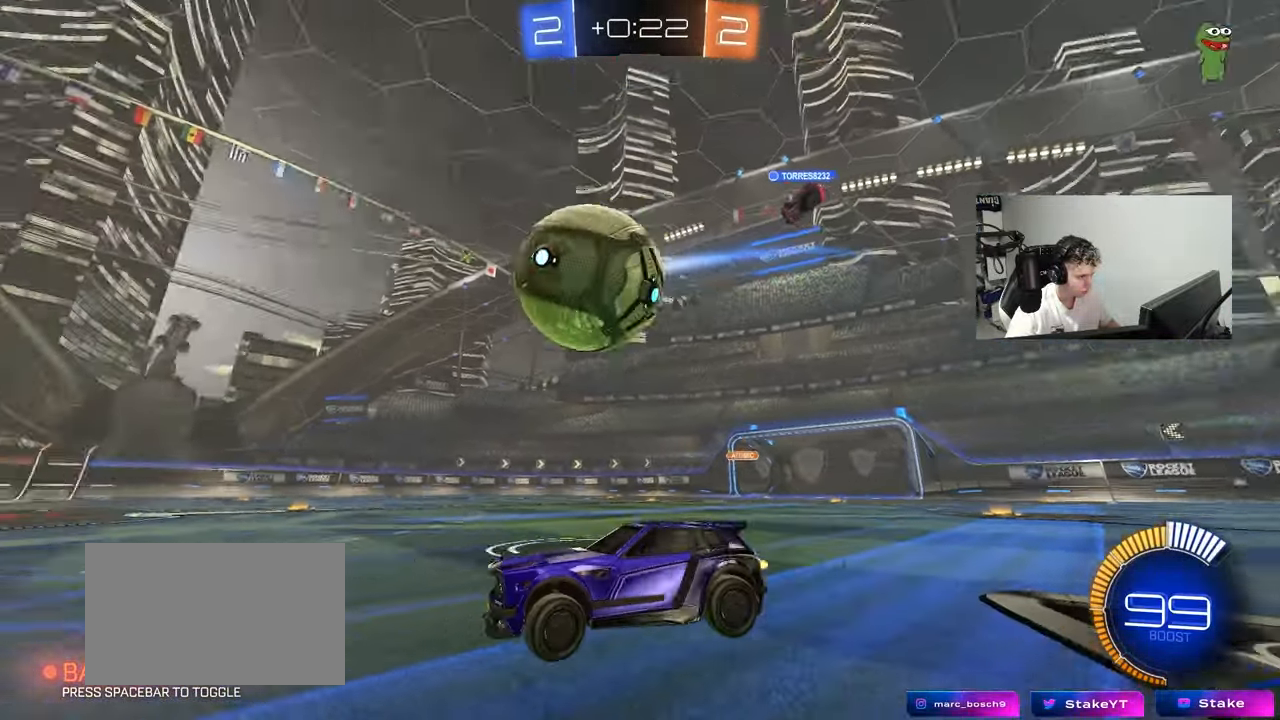
{"keys": ["d"], "mouse": ["left"], "mouse_move": "still", "events": [[67, "a", "up"], [67, "mouse_left", "down"], [250, "a", "down"], [350, "a", "up"], [433, "d", "down"], [483, "w", "up"]]}
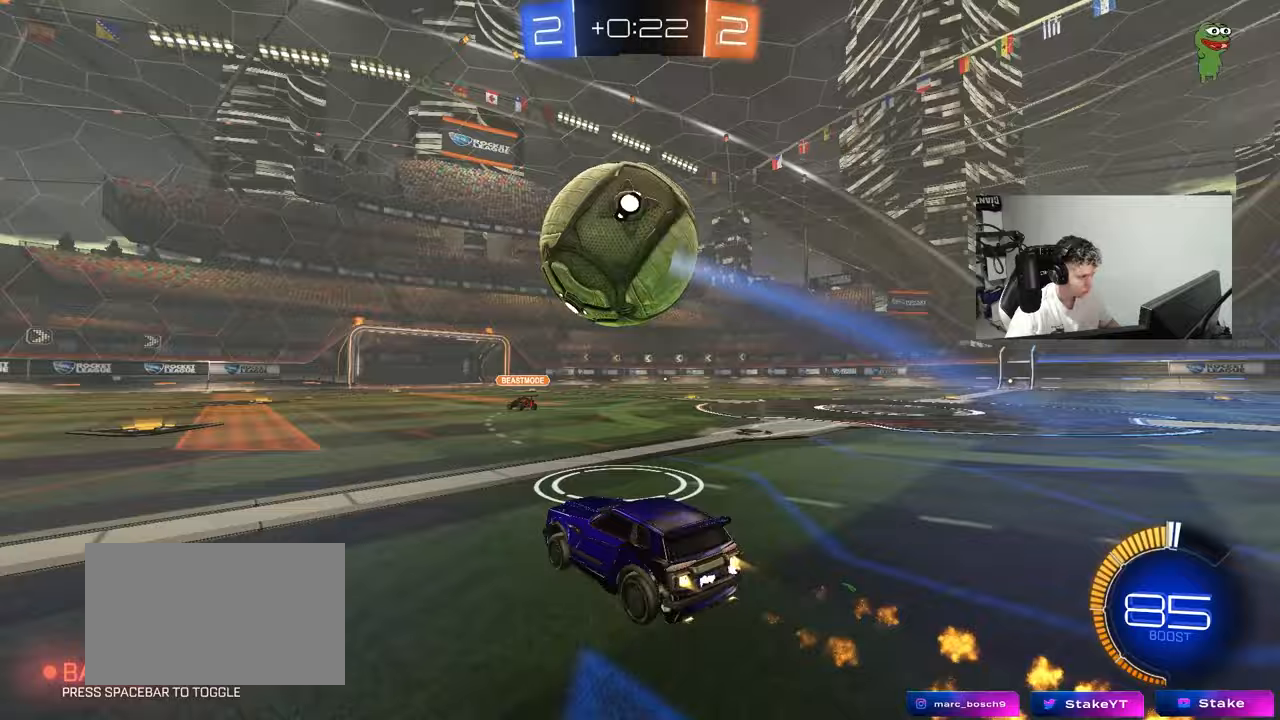
{"keys": ["d"], "mouse": ["left"], "mouse_move": "down-right", "events": [[33, "d", "up"], [33, "mouse_right", "down"], [83, "a", "down"], [83, "s", "down"], [83, "shift", "down"], [133, "a", "up"], [133, "shift", "up"], [167, "d", "down"], [167, "s", "up"], [217, "mouse_right", "up"], [267, "d", "up"], [267, "mouse_left", "up"], [367, "mouse_right", "down"], [417, "d", "down"], [417, "mouse_left", "down"], [500, "mouse_right", "up"]]}
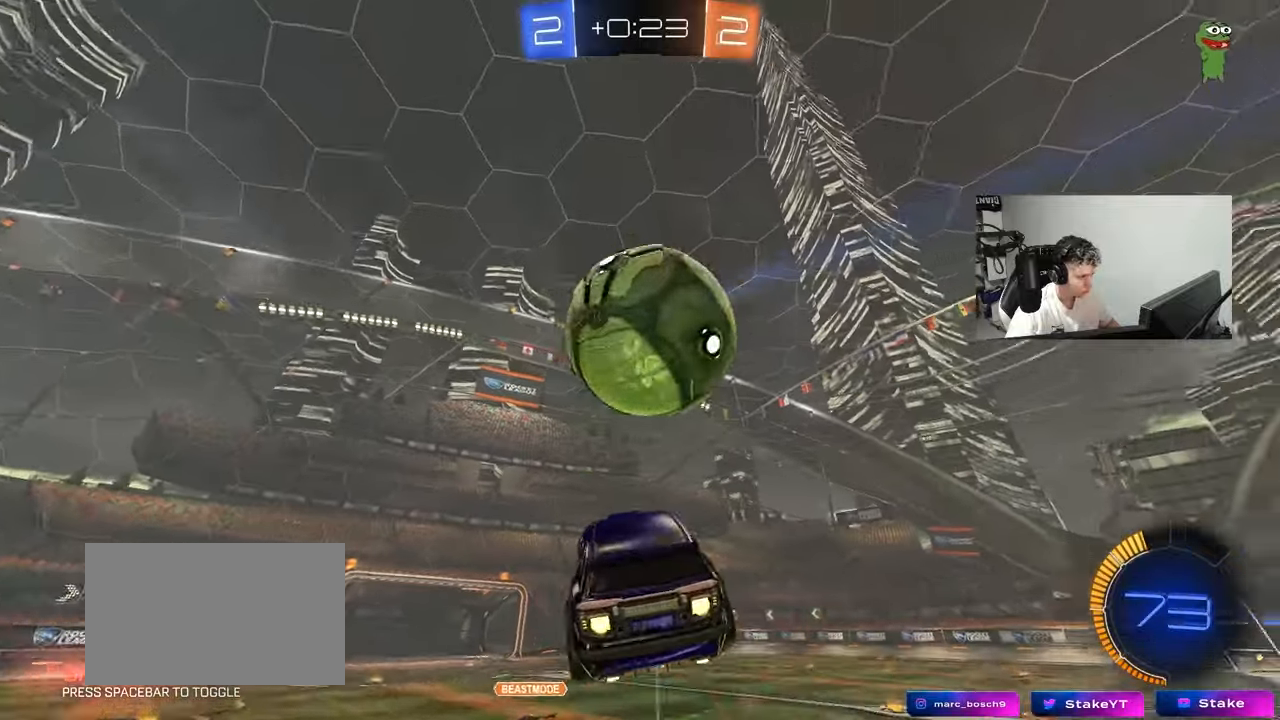
{"keys": ["a", "w"], "mouse": [], "mouse_move": "still", "events": [[100, "s", "down"], [183, "a", "down"], [183, "d", "up"], [183, "shift", "down"], [233, "s", "up"], [333, "w", "down"], [467, "mouse_left", "up"], [467, "shift", "up"]]}
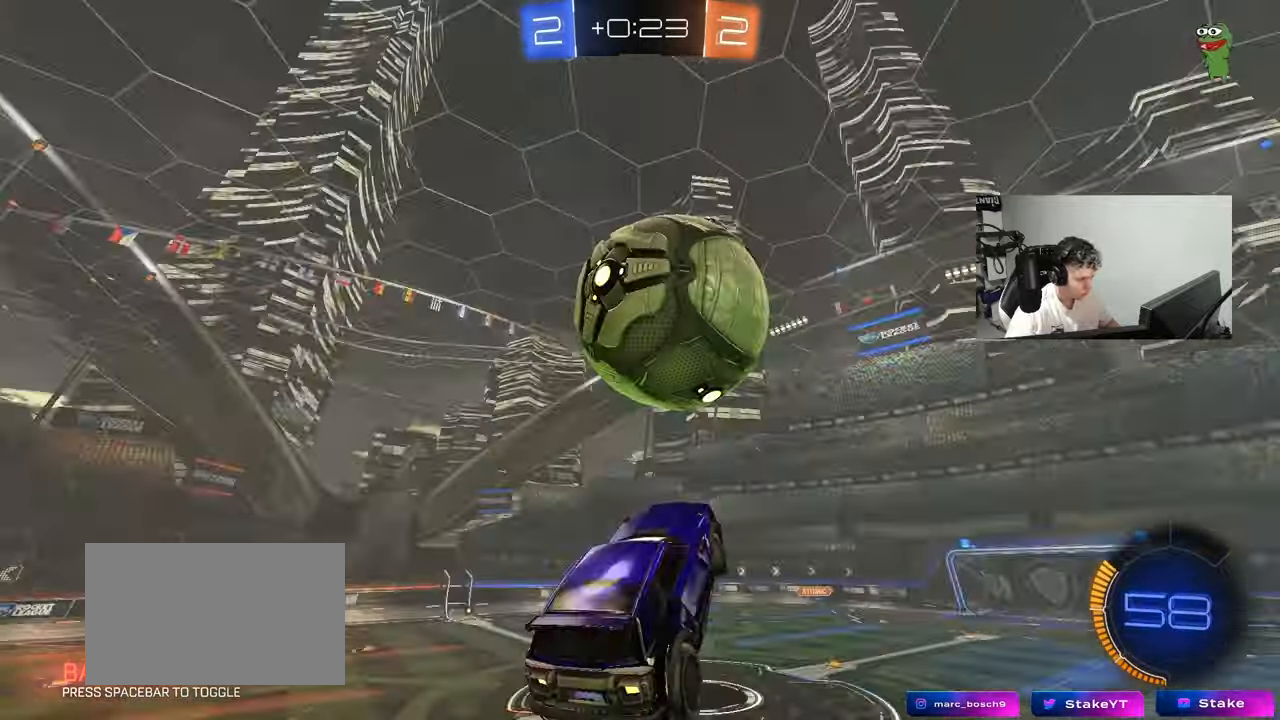
{"keys": ["a", "shift", "space"], "mouse": ["left"], "mouse_move": "still", "events": [[17, "mouse_left", "down"], [67, "w", "up"], [117, "a", "up"], [117, "d", "down"], [167, "s", "down"], [217, "s", "up"], [250, "s", "down"], [350, "mouse_left", "up"], [350, "s", "up"], [400, "mouse_left", "down"], [433, "a", "down"], [433, "d", "up"], [433, "shift", "down"], [433, "space", "down"]]}
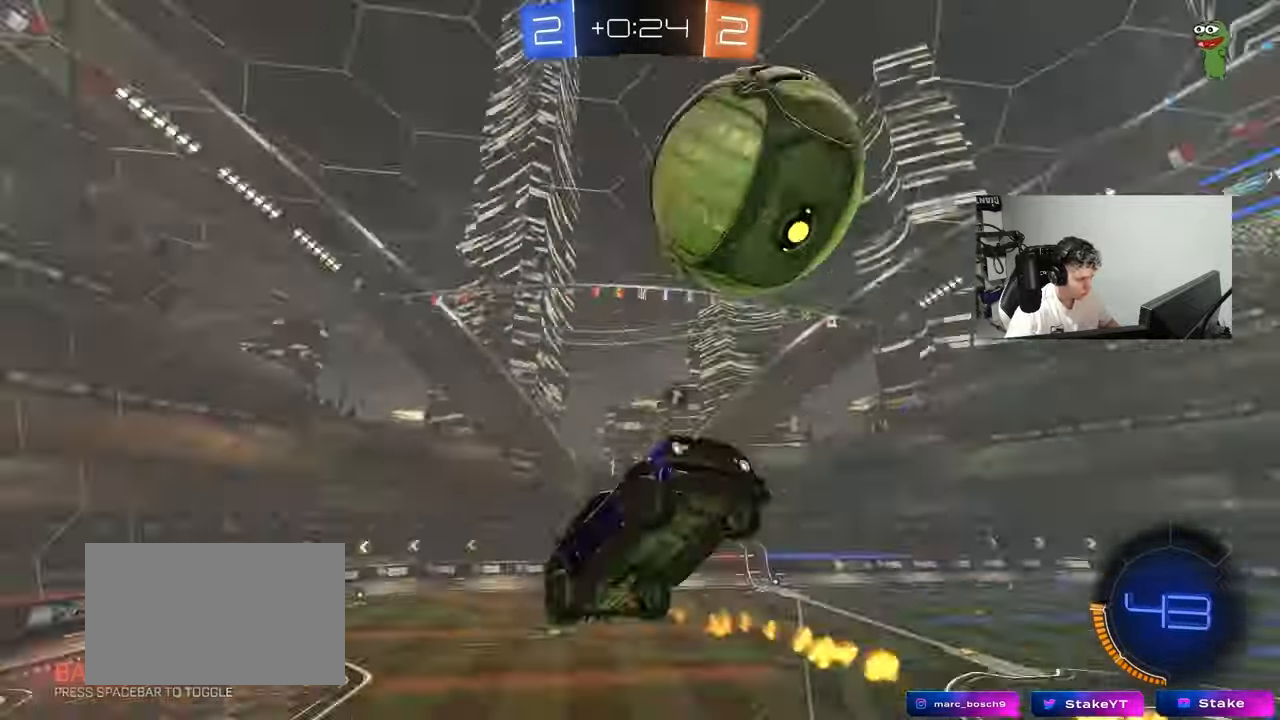
{"keys": ["a", "shift", "w"], "mouse": [], "mouse_move": "still", "events": [[33, "mouse_left", "up"], [33, "s", "down"], [133, "d", "down"], [133, "space", "up"], [183, "a", "up"], [217, "shift", "up"], [267, "a", "down"], [267, "d", "up"], [267, "s", "up"], [267, "shift", "down"], [500, "w", "down"]]}
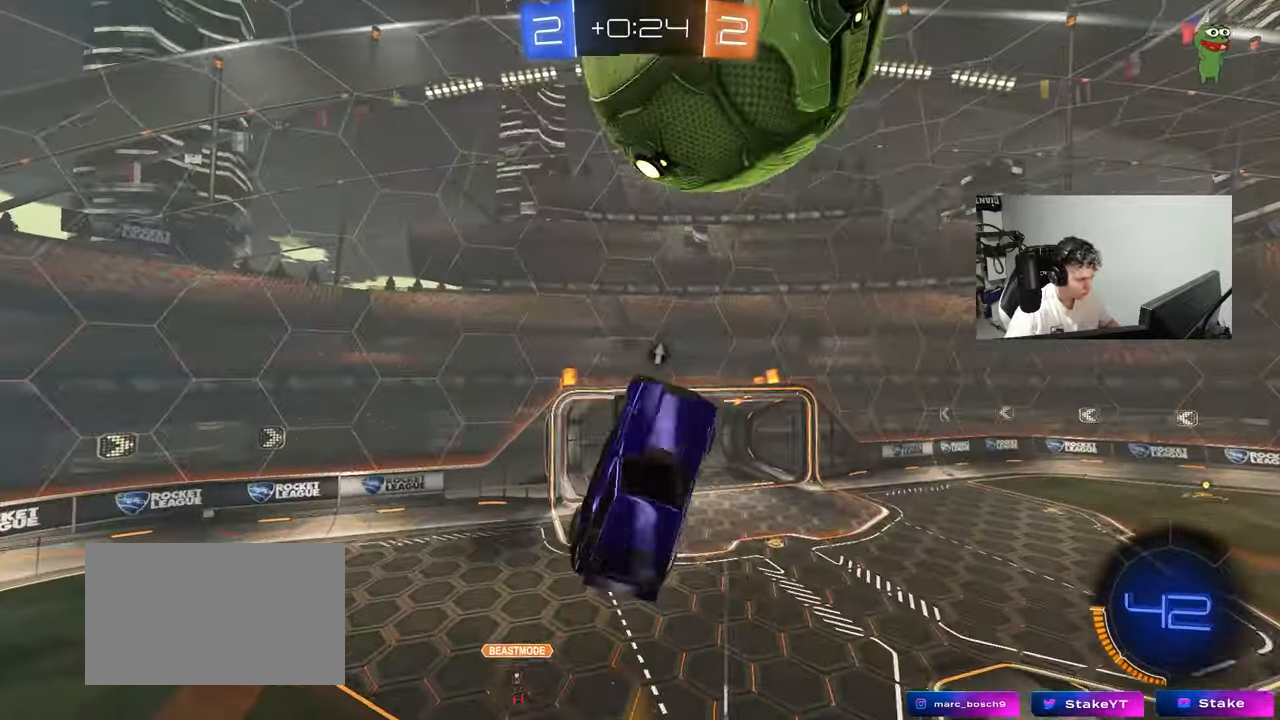
{"keys": ["d", "w"], "mouse": ["left"], "mouse_move": "still", "events": [[50, "shift", "up"], [100, "w", "up"], [150, "s", "down"], [283, "a", "up"], [283, "s", "up"], [383, "mouse_left", "down"], [433, "d", "down"], [433, "w", "down"]]}
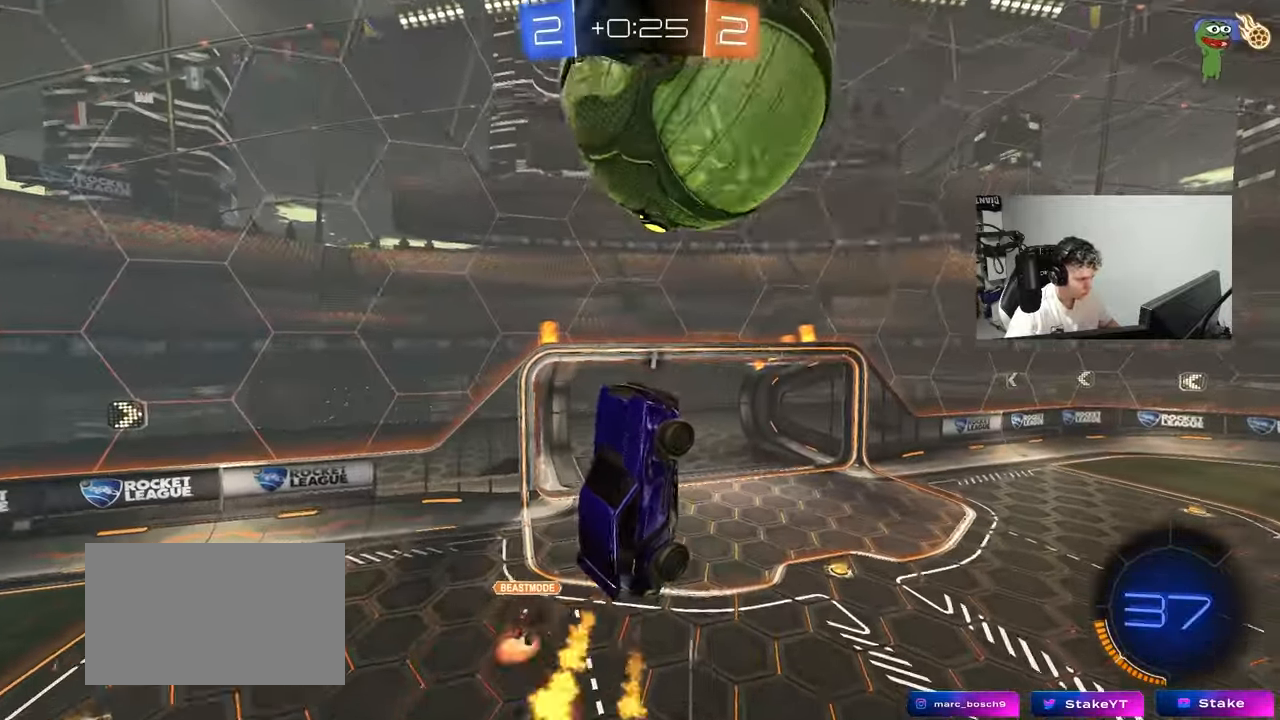
{"keys": ["a", "d"], "mouse": ["left"], "mouse_move": "down-left", "events": [[17, "a", "down"], [17, "d", "up"], [17, "mouse_left", "up"], [117, "a", "up"], [117, "d", "down"], [117, "w", "up"], [167, "d", "up"], [167, "mouse_left", "down"], [217, "a", "down"], [250, "mouse_left", "up"], [300, "mouse_left", "down"], [300, "w", "down"], [350, "w", "up"], [483, "d", "down"]]}
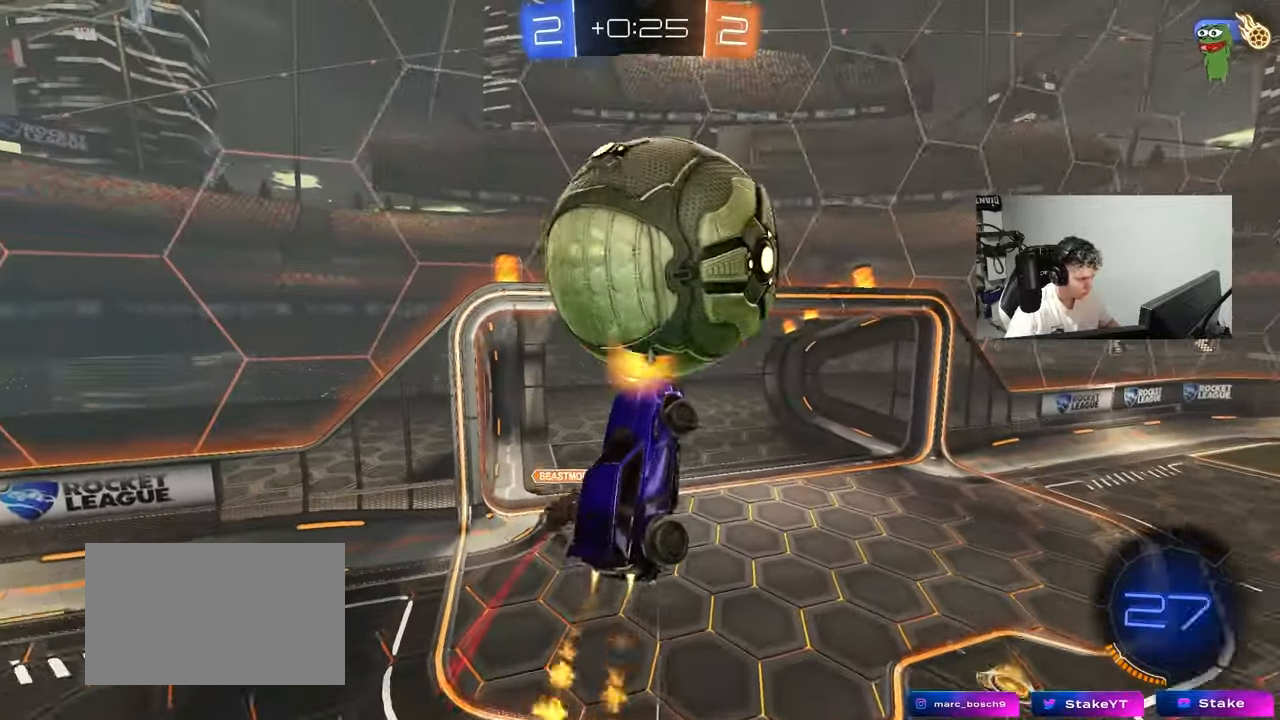
{"keys": ["a", "w"], "mouse": ["left"], "mouse_move": "still", "events": [[33, "a", "up"], [133, "w", "down"], [217, "a", "down"], [317, "a", "up"], [317, "d", "up"], [317, "w", "up"], [417, "a", "down"], [417, "w", "down"]]}
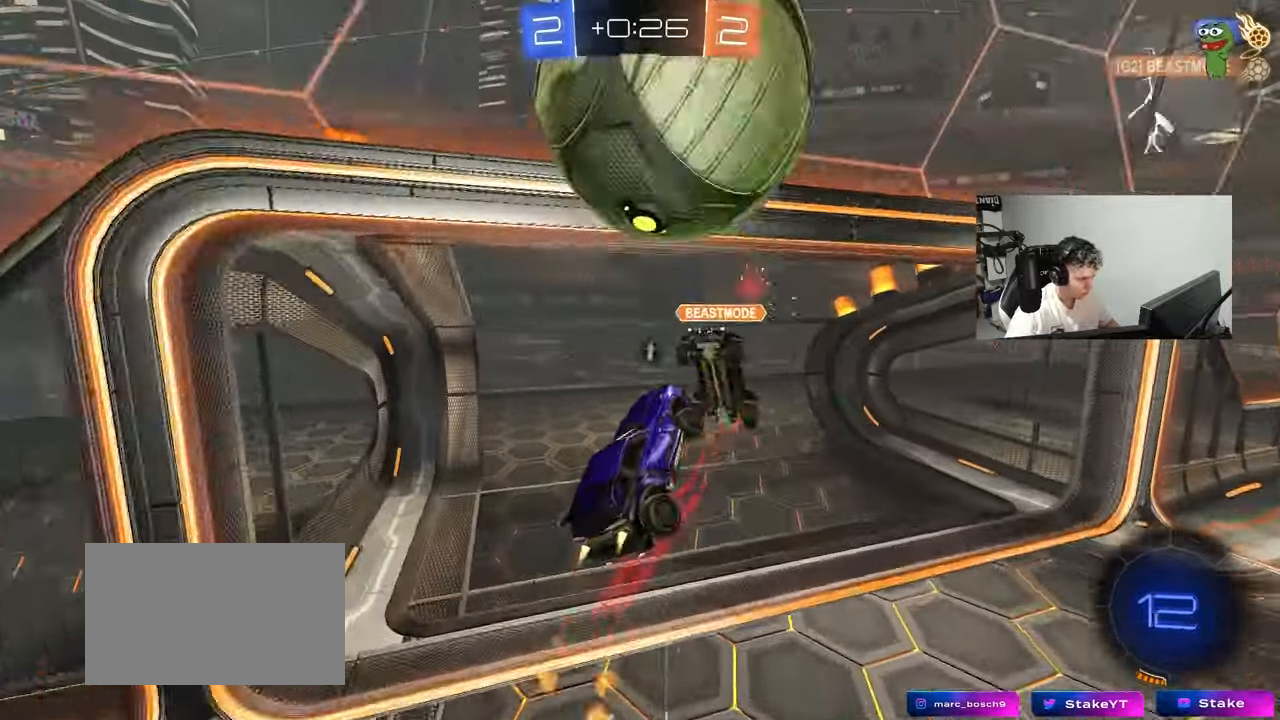
{"keys": ["d", "s", "shift"], "mouse": [], "mouse_move": "up", "events": [[100, "a", "up"], [100, "d", "down"], [150, "w", "up"], [183, "shift", "down"], [233, "mouse_left", "up"], [233, "space", "down"], [283, "s", "down"], [383, "space", "up"]]}
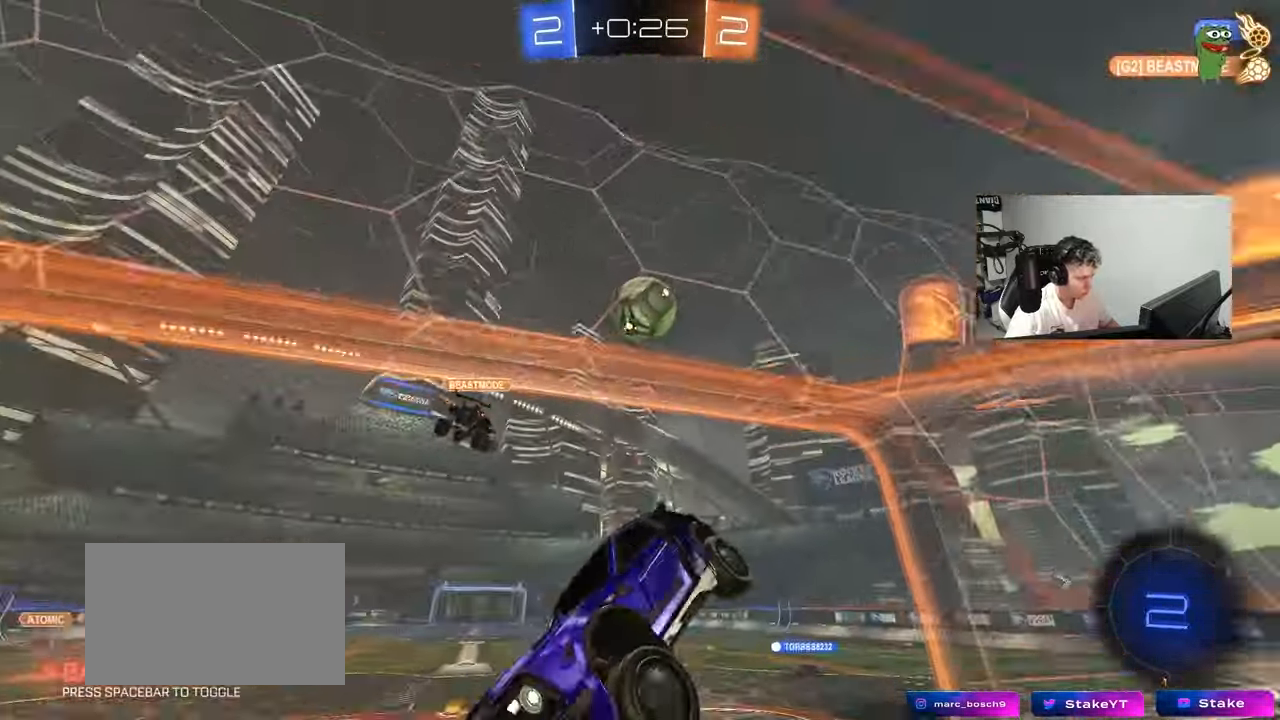
{"keys": ["d", "w"], "mouse": [], "mouse_move": "up-left", "events": [[67, "s", "up"], [67, "shift", "up"], [300, "w", "down"]]}
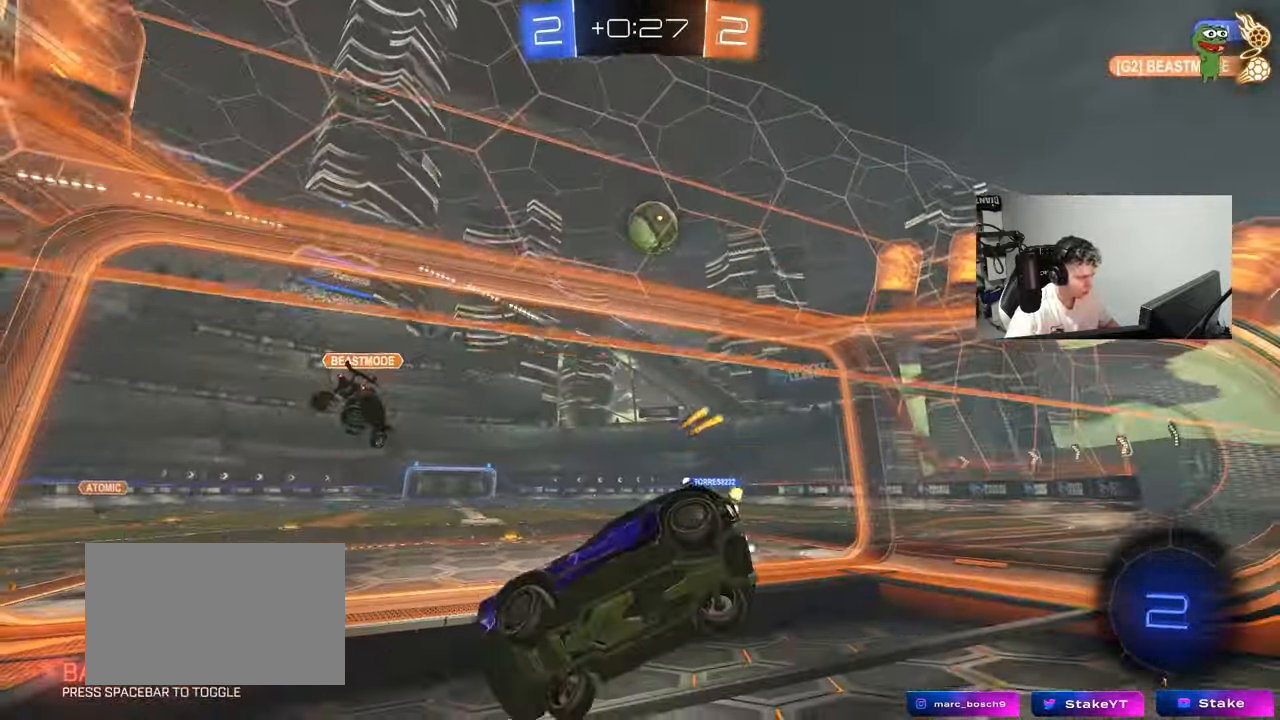
{"keys": ["d", "w"], "mouse": ["left"], "mouse_move": "still", "events": [[183, "a", "down"], [183, "d", "up"], [183, "mouse_left", "down"], [367, "a", "up"], [367, "d", "down"]]}
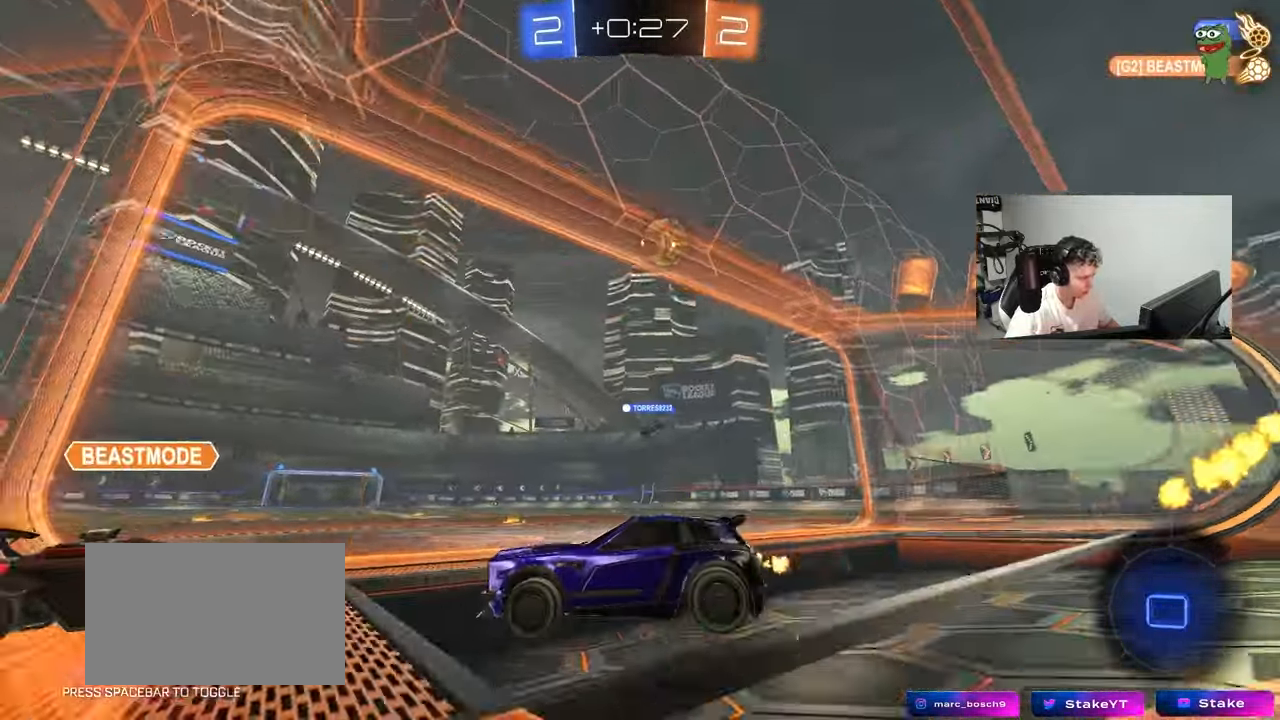
{"keys": ["d", "s", "shift"], "mouse": [], "mouse_move": "up", "events": [[100, "d", "up"], [100, "mouse_right", "down"], [150, "d", "down"], [150, "shift", "down"], [183, "mouse_right", "up"], [233, "mouse_right", "down"], [283, "s", "down"], [283, "w", "up"], [383, "mouse_left", "up"], [383, "mouse_right", "up"]]}
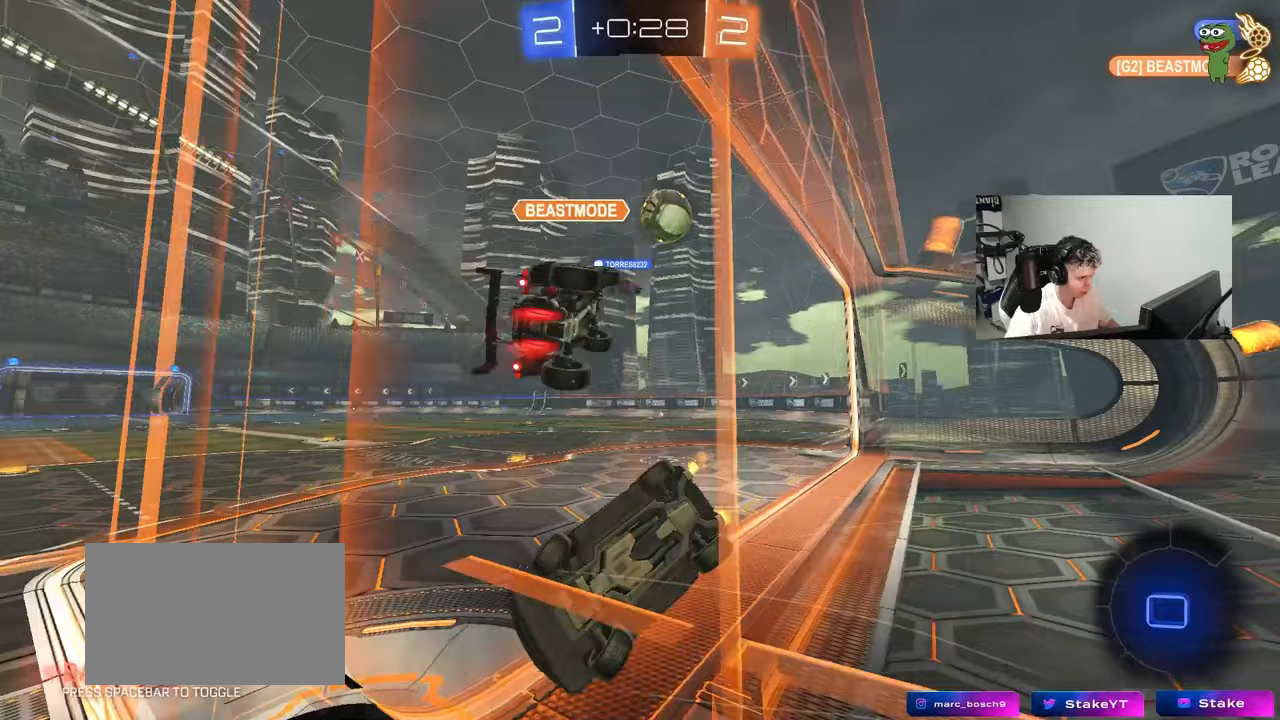
{"keys": ["d", "shift"], "mouse": [], "mouse_move": "still", "events": [[67, "s", "up"], [250, "s", "down"], [483, "s", "up"]]}
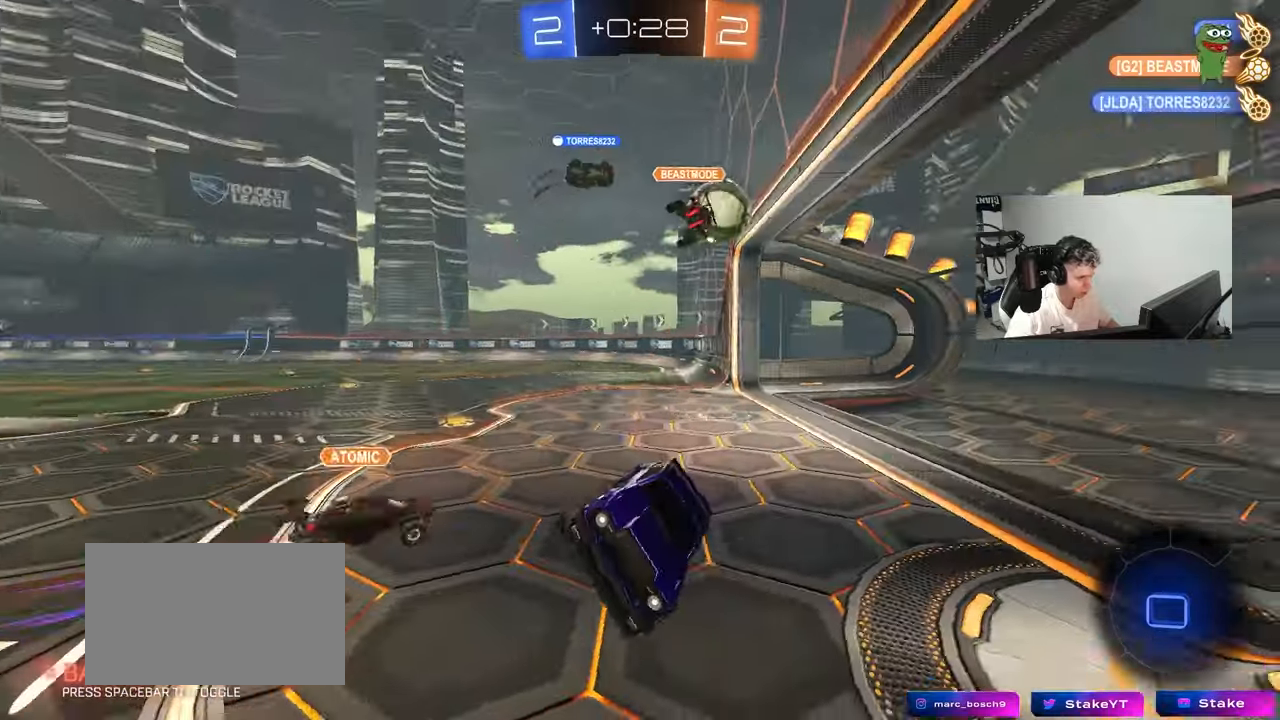
{"keys": ["d", "w"], "mouse": [], "mouse_move": "up", "events": [[33, "shift", "up"], [267, "w", "down"], [317, "d", "up"], [500, "d", "down"]]}
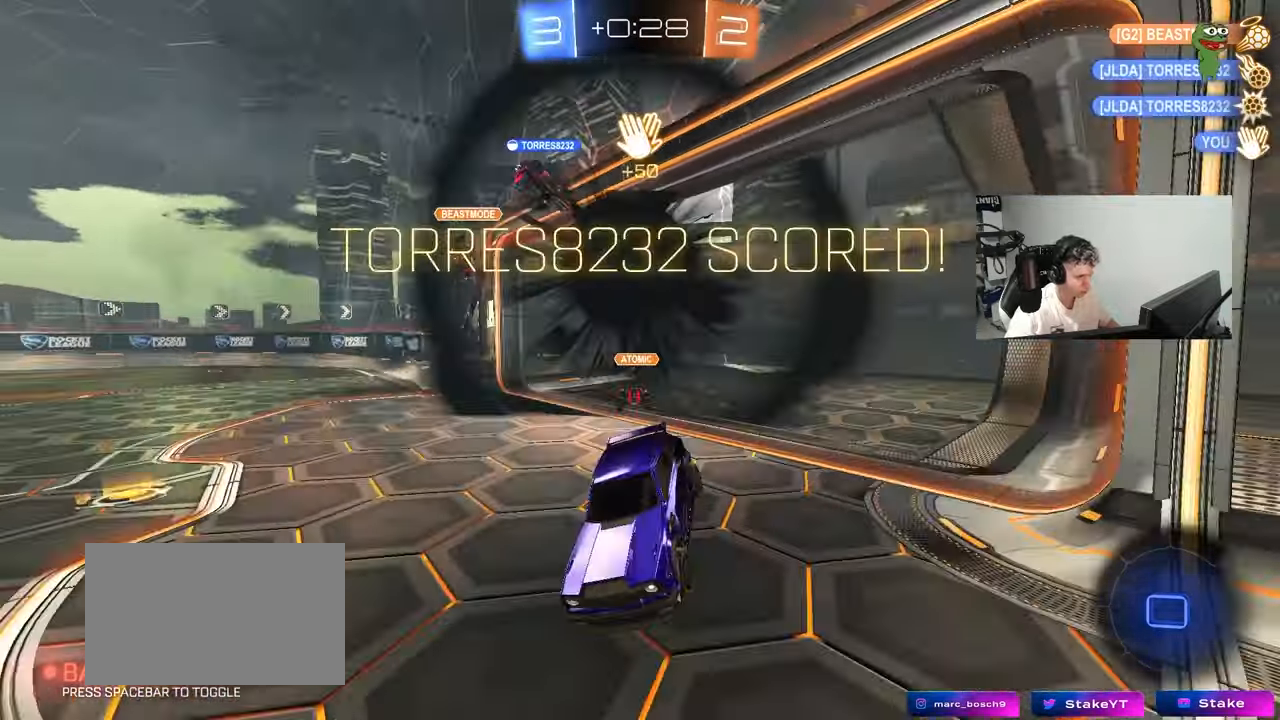
{"keys": ["tab", "w"], "mouse": [], "mouse_move": "up", "events": [[50, "d", "up"], [50, "w", "up"], [100, "tab", "down"], [183, "space", "down"], [333, "space", "up"], [383, "w", "down"]]}
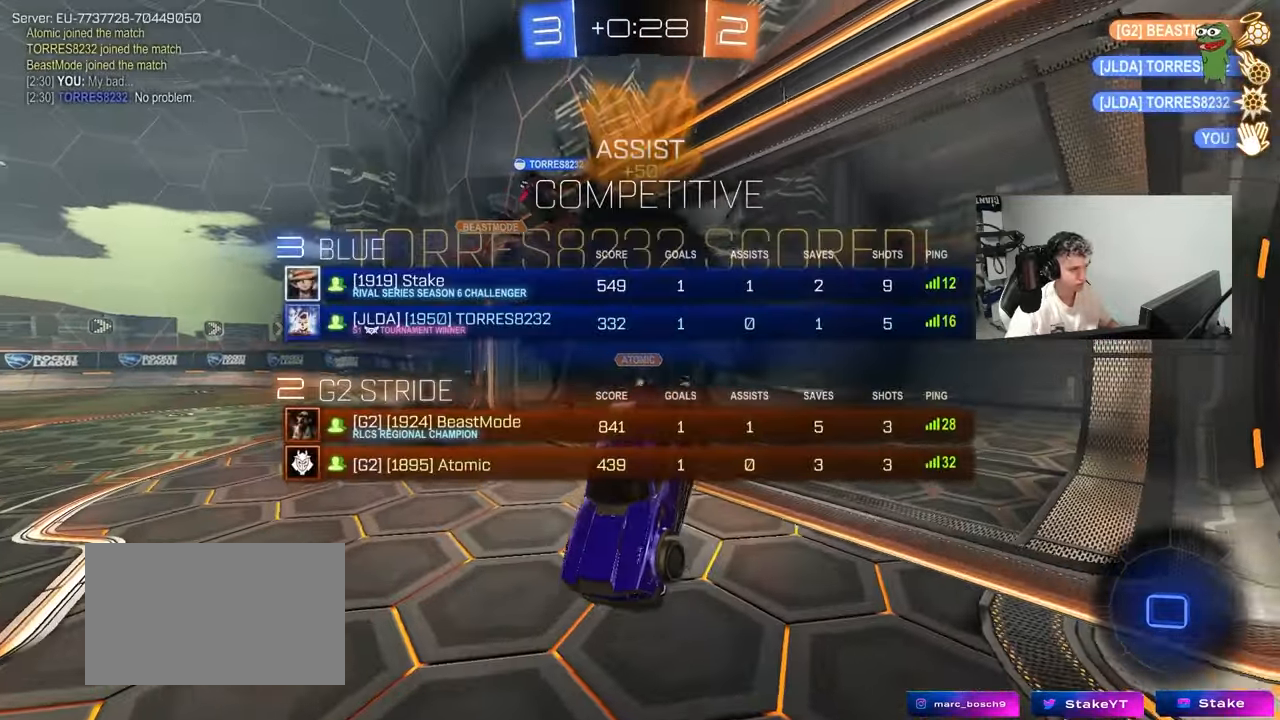
{"keys": [], "mouse": [], "mouse_move": "still", "events": [[17, "tab", "up"], [67, "w", "up"]]}